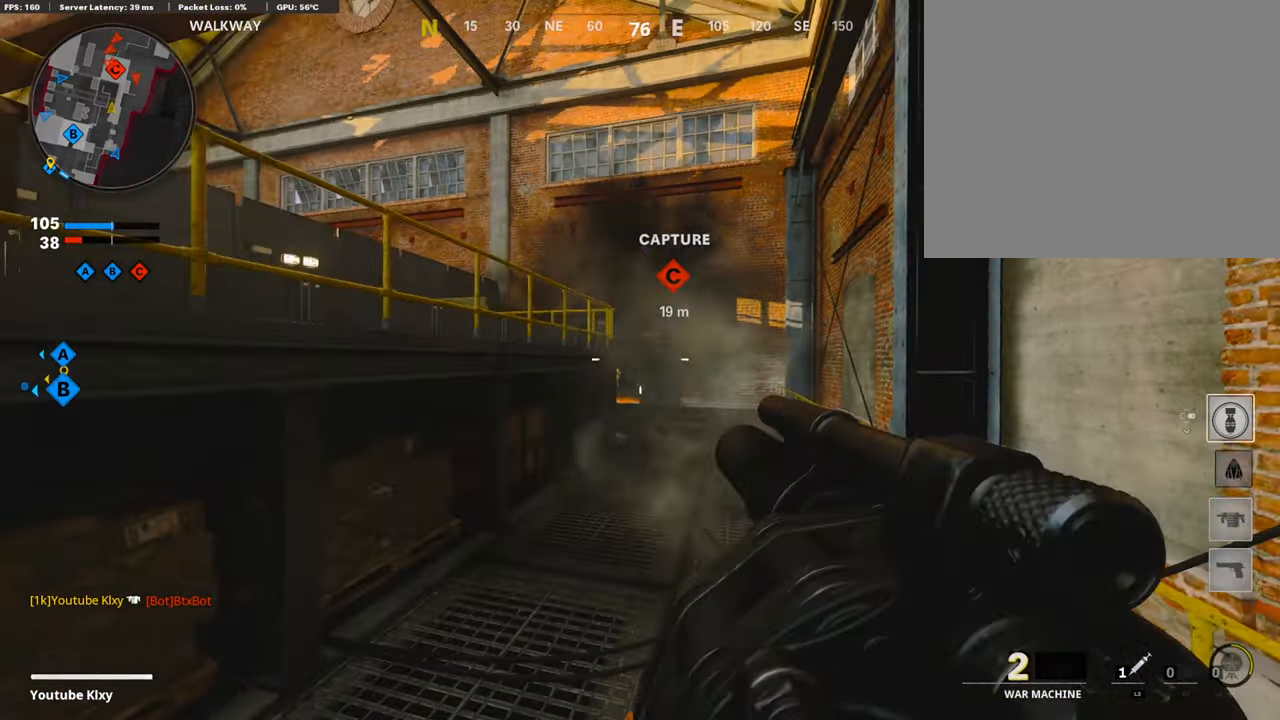
Gameplay with a controller (PlayStation layout); each line is a JSON object with the inputs held at the frame after it. "events" lists button and stick changes between this image and that frame as [ms after this image, input, new state], when the widget could be followed in between.
{"buttons": [], "left_stick": "right", "right_stick": "center", "events": [[50, "R1", "up"], [50, "left_stick", "down-left"], [269, "left_stick", "right"]]}
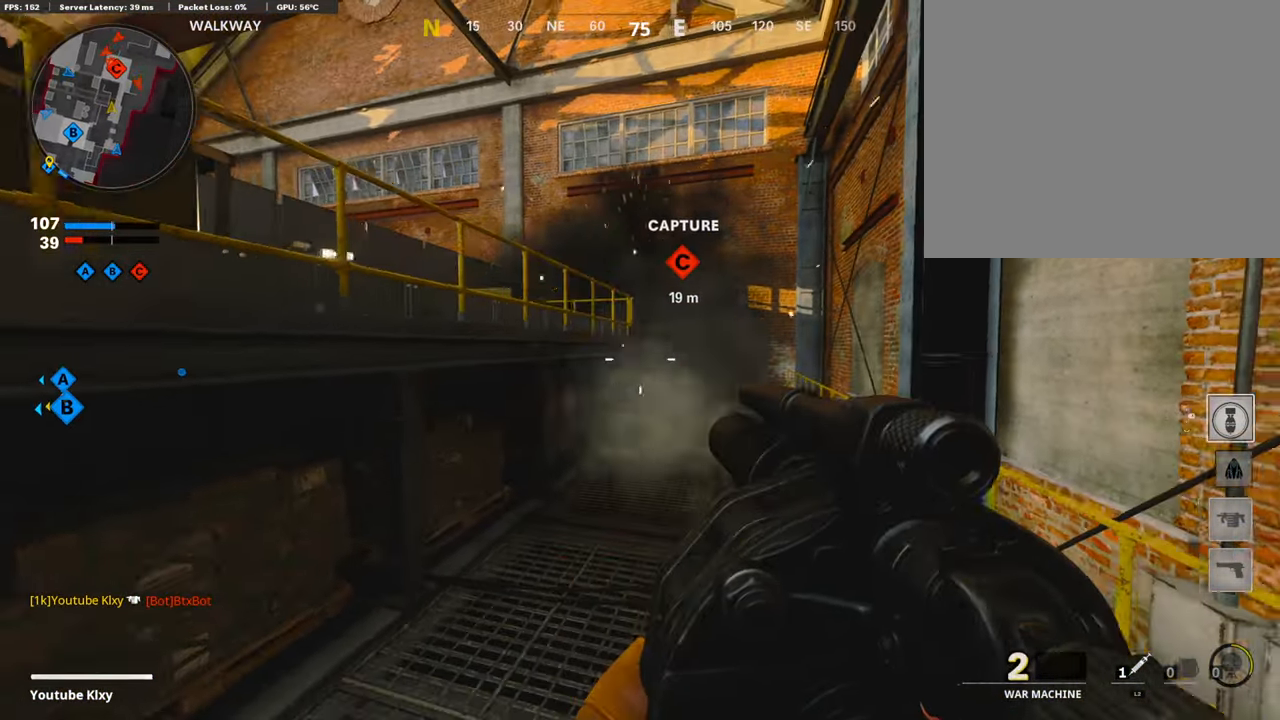
{"buttons": [], "left_stick": "down-left", "right_stick": "center", "events": [[51, "R1", "down"], [152, "left_stick", "down-left"], [236, "R1", "up"]]}
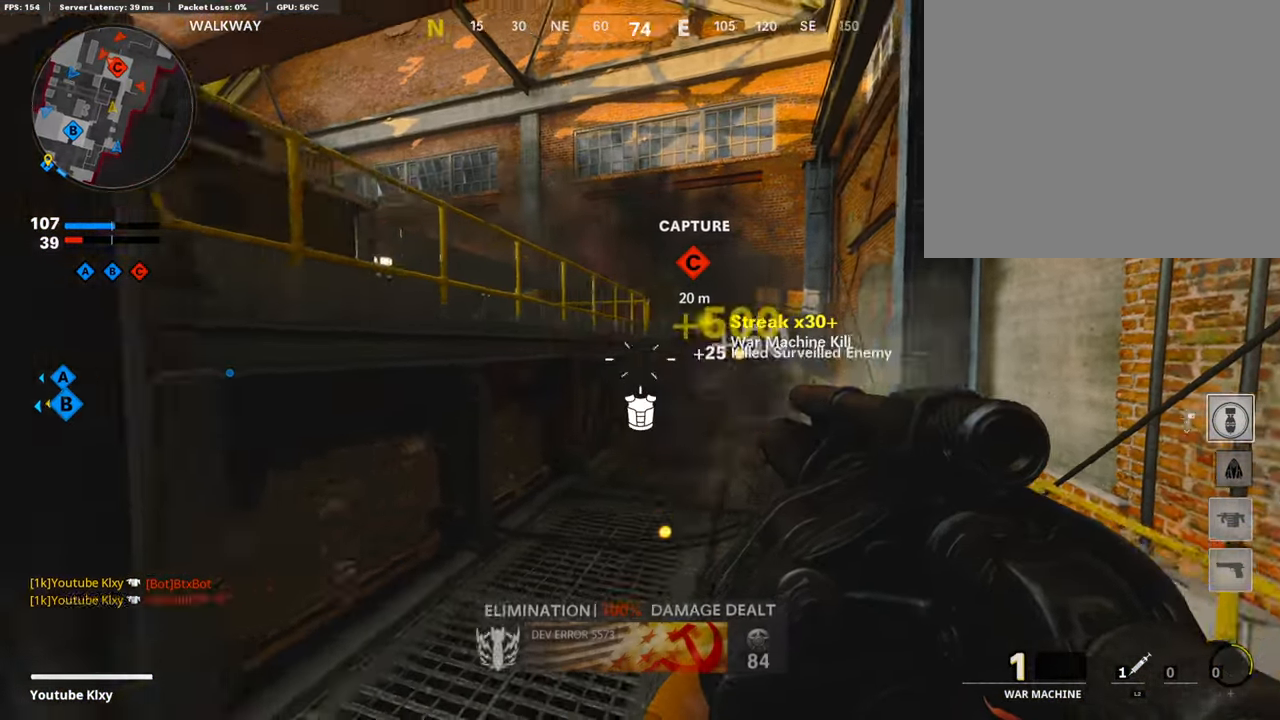
{"buttons": [], "left_stick": "center", "right_stick": "right", "events": [[34, "left_stick", "left"], [34, "right_stick", "left"], [303, "left_stick", "up-left"], [320, "L3", "down"], [354, "right_stick", "center"], [388, "L3", "up"], [438, "right_stick", "right"], [472, "left_stick", "center"]]}
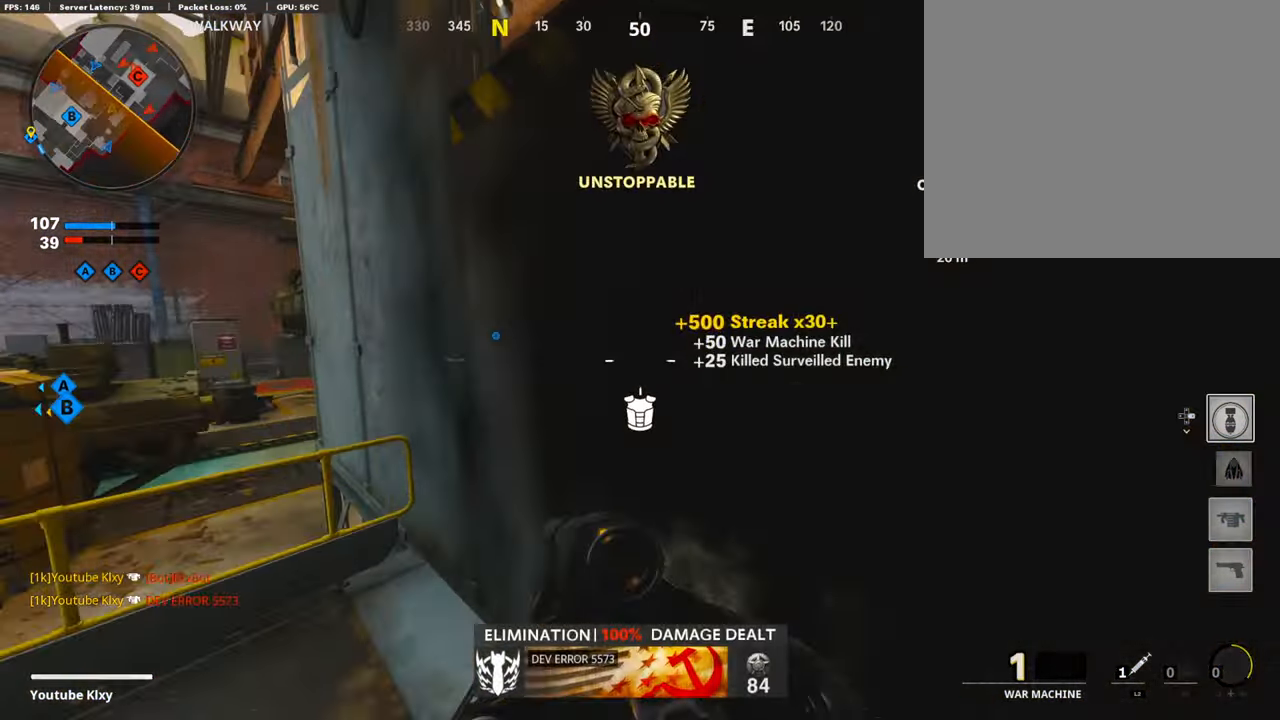
{"buttons": ["L3"], "left_stick": "up-right", "right_stick": "center", "events": [[33, "left_stick", "right"], [84, "right_stick", "center"], [252, "left_stick", "up-right"], [420, "L3", "down"]]}
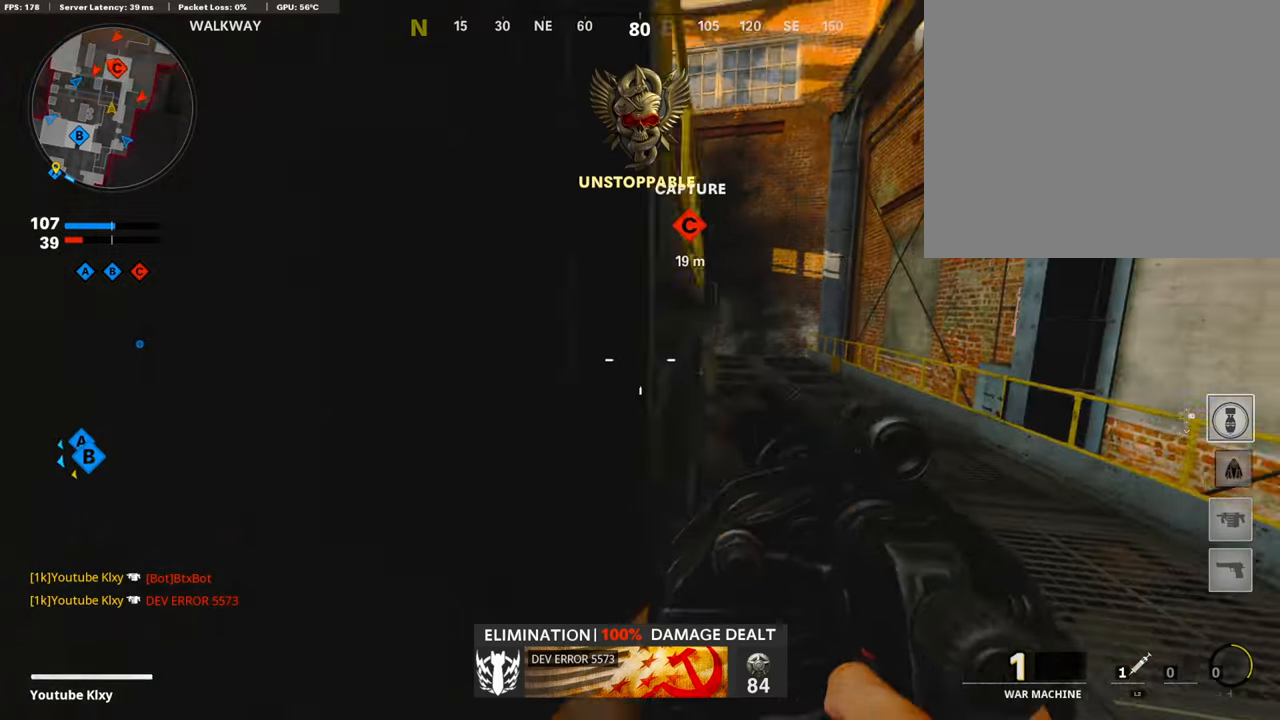
{"buttons": [], "left_stick": "up-right", "right_stick": "center", "events": [[101, "right_stick", "left"], [152, "right_stick", "center"], [236, "L3", "up"], [337, "R3", "down"], [404, "R3", "up"]]}
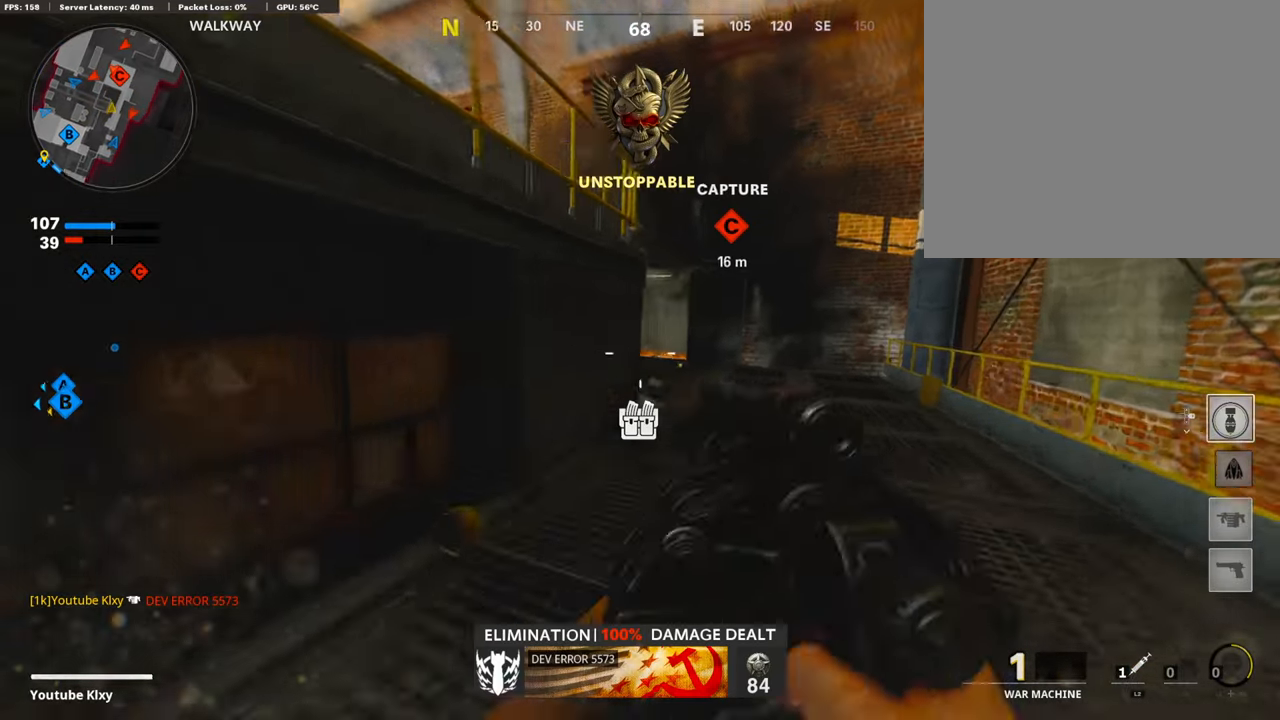
{"buttons": ["L3"], "left_stick": "up-right", "right_stick": "center", "events": [[101, "right_stick", "up"], [185, "R1", "down"], [235, "right_stick", "center"], [404, "R1", "up"], [454, "L3", "down"]]}
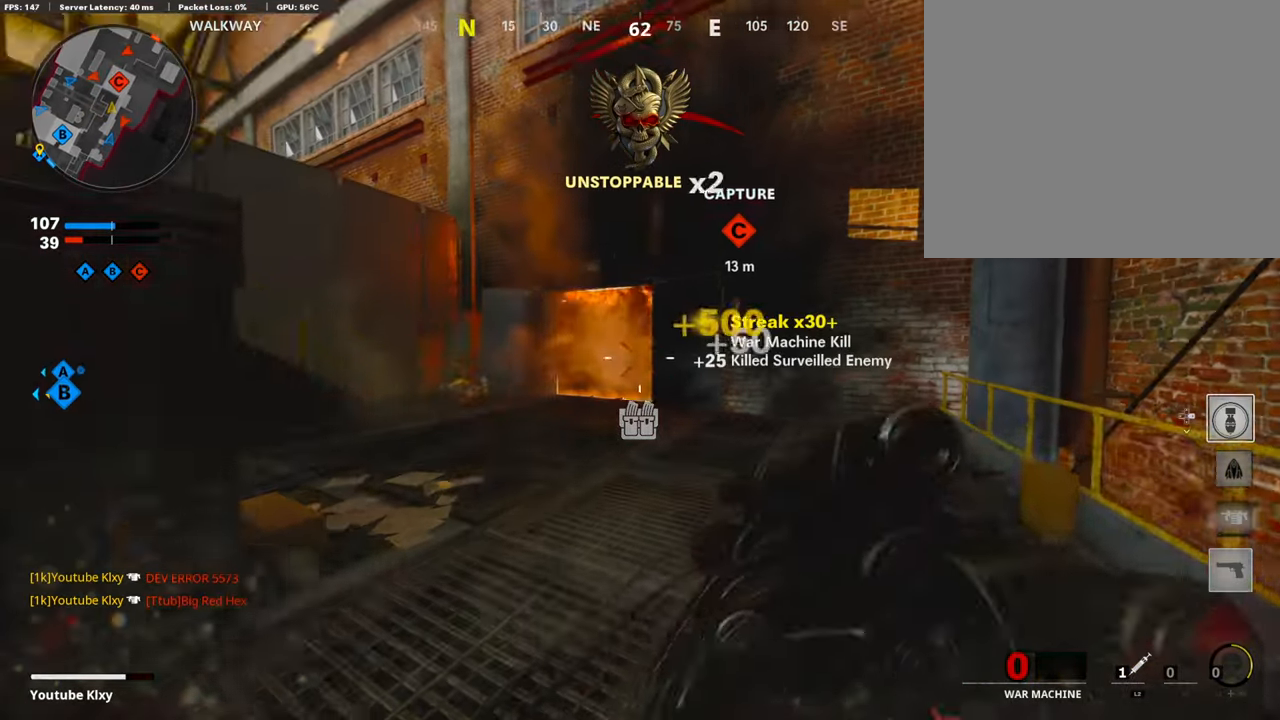
{"buttons": [], "left_stick": "up-right", "right_stick": "left", "events": [[337, "L3", "up"], [471, "right_stick", "left"]]}
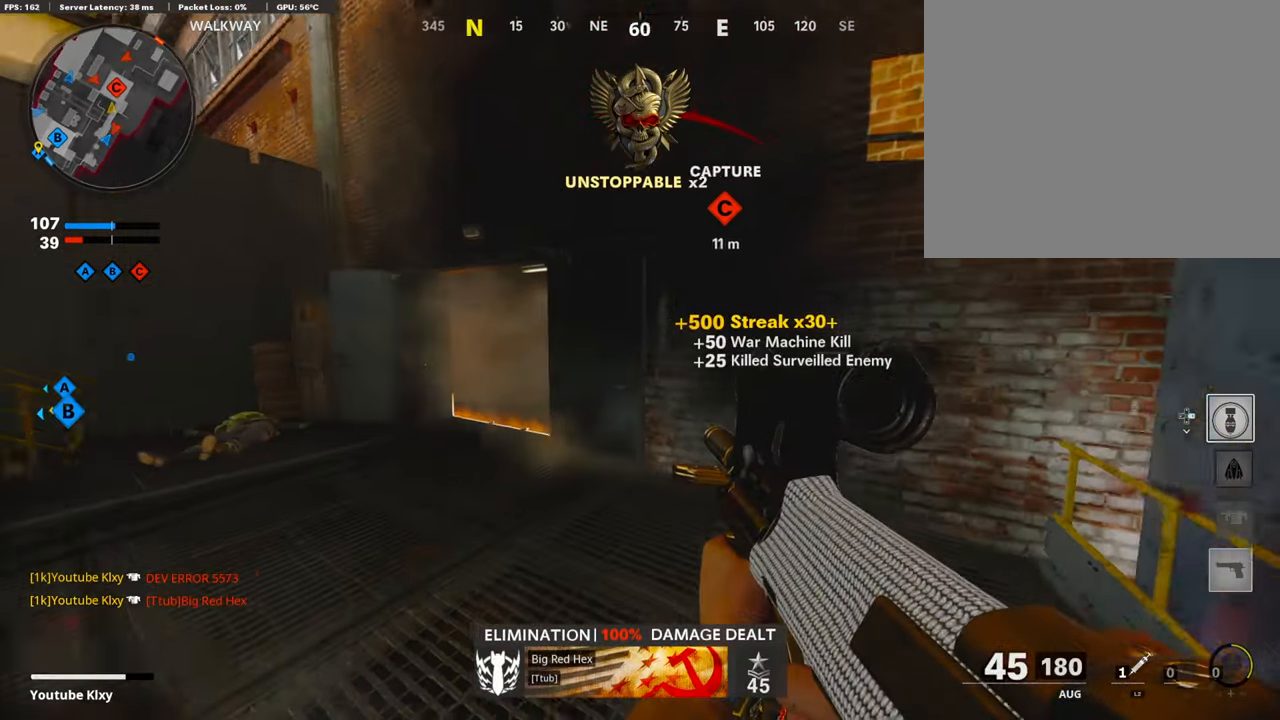
{"buttons": ["DPAD_RIGHT"], "left_stick": "center", "right_stick": "center", "events": [[101, "left_stick", "down-right"], [421, "left_stick", "center"], [421, "right_stick", "center"], [455, "DPAD_RIGHT", "down"]]}
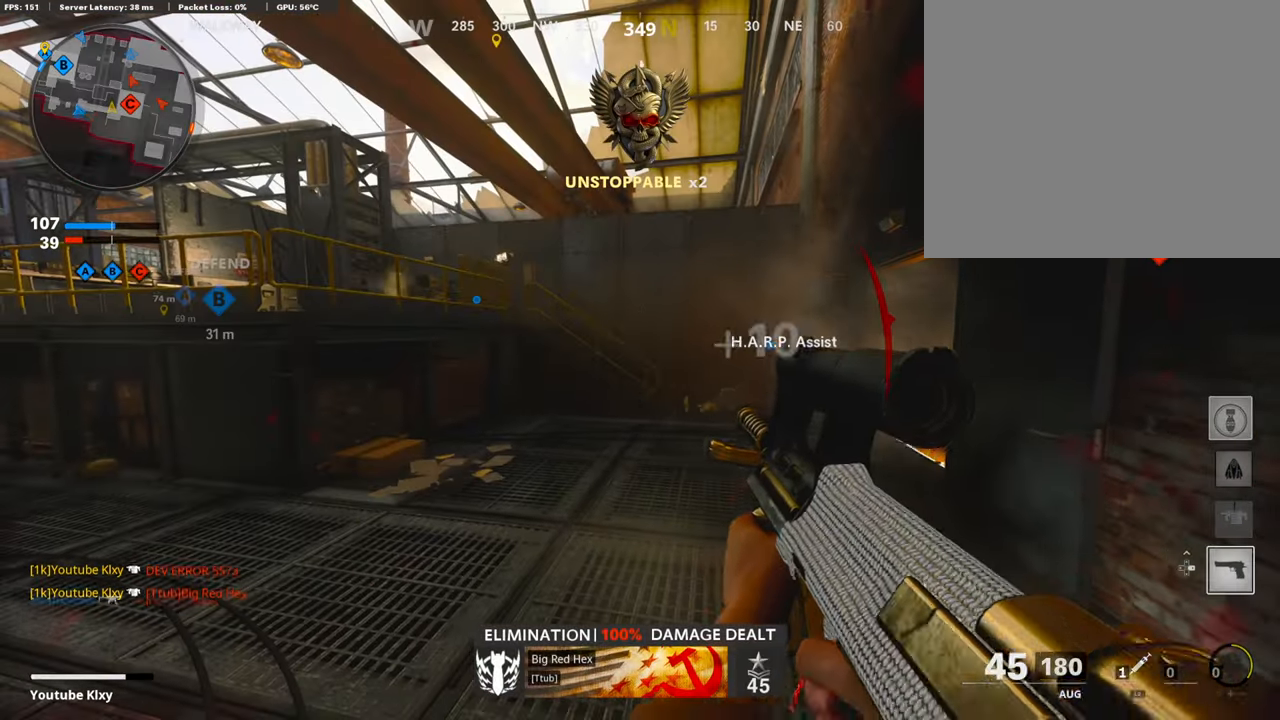
{"buttons": ["L3"], "left_stick": "up", "right_stick": "right", "events": [[51, "DPAD_RIGHT", "up"], [270, "left_stick", "up"], [354, "L3", "down"], [371, "right_stick", "right"]]}
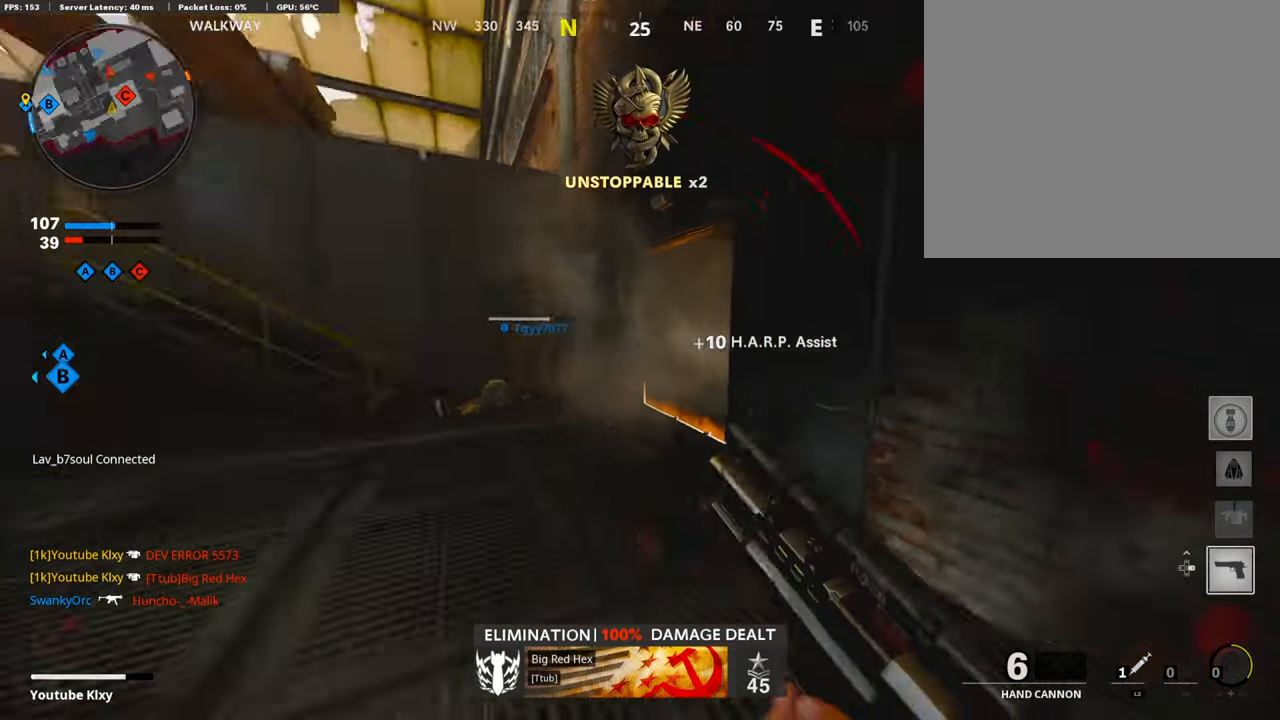
{"buttons": ["L3"], "left_stick": "up", "right_stick": "right", "events": [[117, "right_stick", "center"], [353, "right_stick", "right"]]}
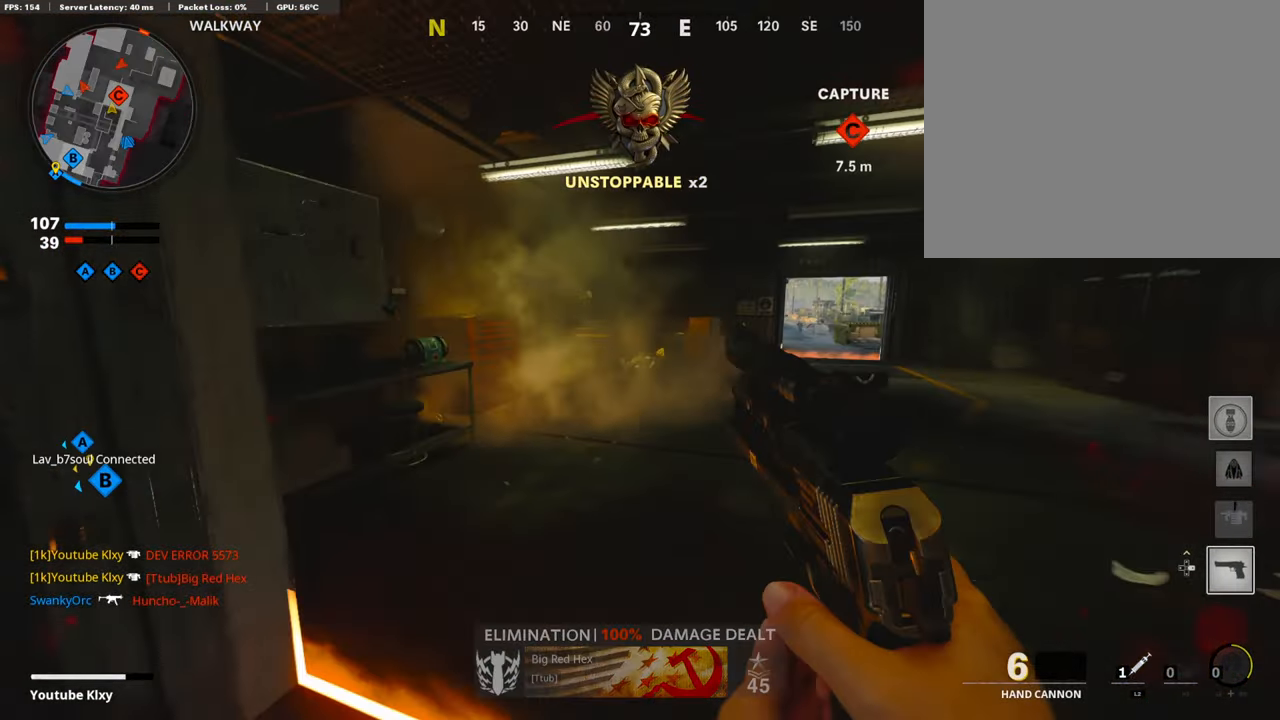
{"buttons": [], "left_stick": "up", "right_stick": "center", "events": [[67, "L3", "up"], [101, "right_stick", "center"]]}
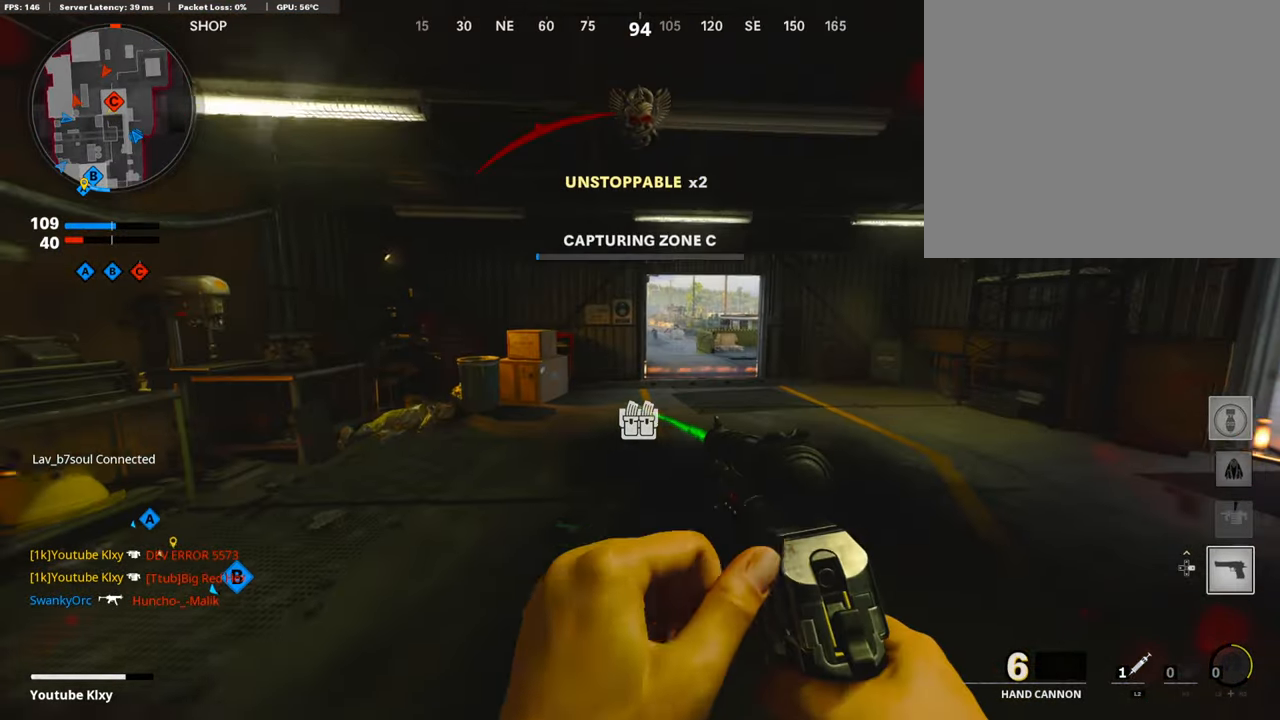
{"buttons": ["L1"], "left_stick": "up-right", "right_stick": "center", "events": [[236, "left_stick", "up-right"], [472, "L1", "down"]]}
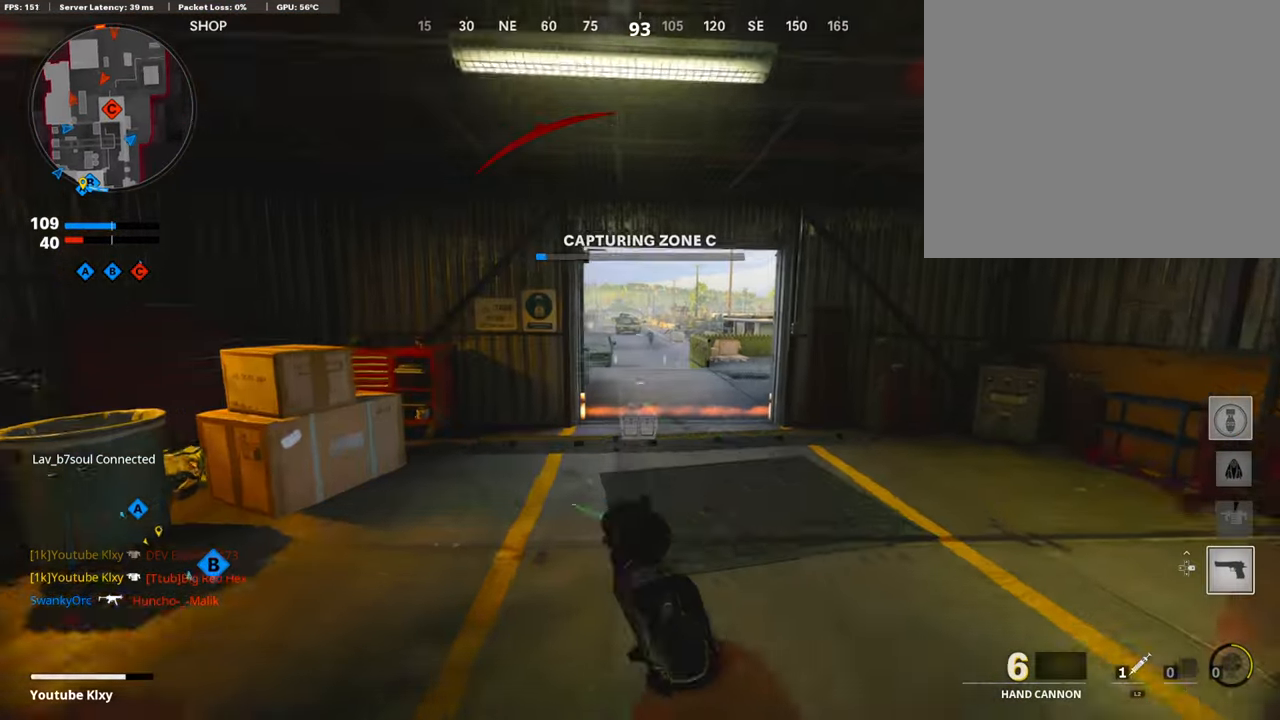
{"buttons": ["L1"], "left_stick": "up", "right_stick": "up", "events": [[236, "left_stick", "up"], [236, "right_stick", "up"]]}
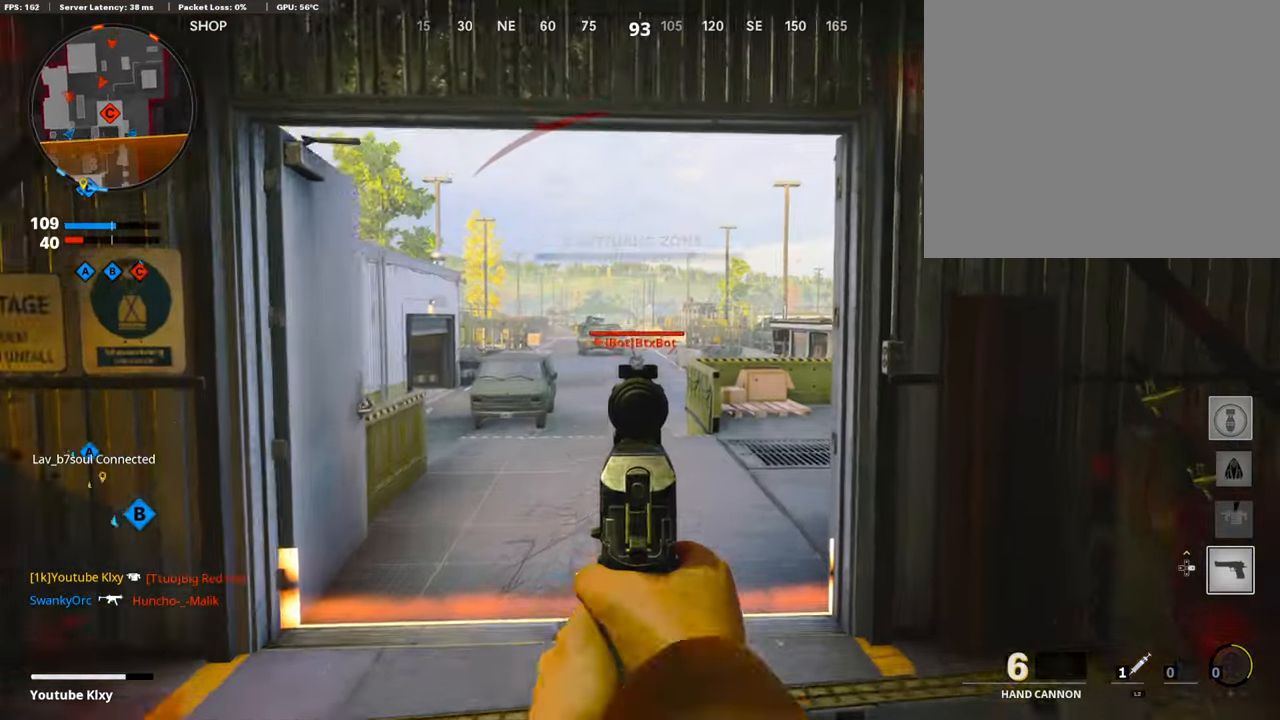
{"buttons": ["L3"], "left_stick": "up", "right_stick": "down-left", "events": [[67, "R1", "down"], [67, "right_stick", "center"], [168, "L1", "up"], [168, "R1", "up"], [168, "left_stick", "left"], [252, "left_stick", "up"], [421, "L3", "down"], [438, "right_stick", "down-left"]]}
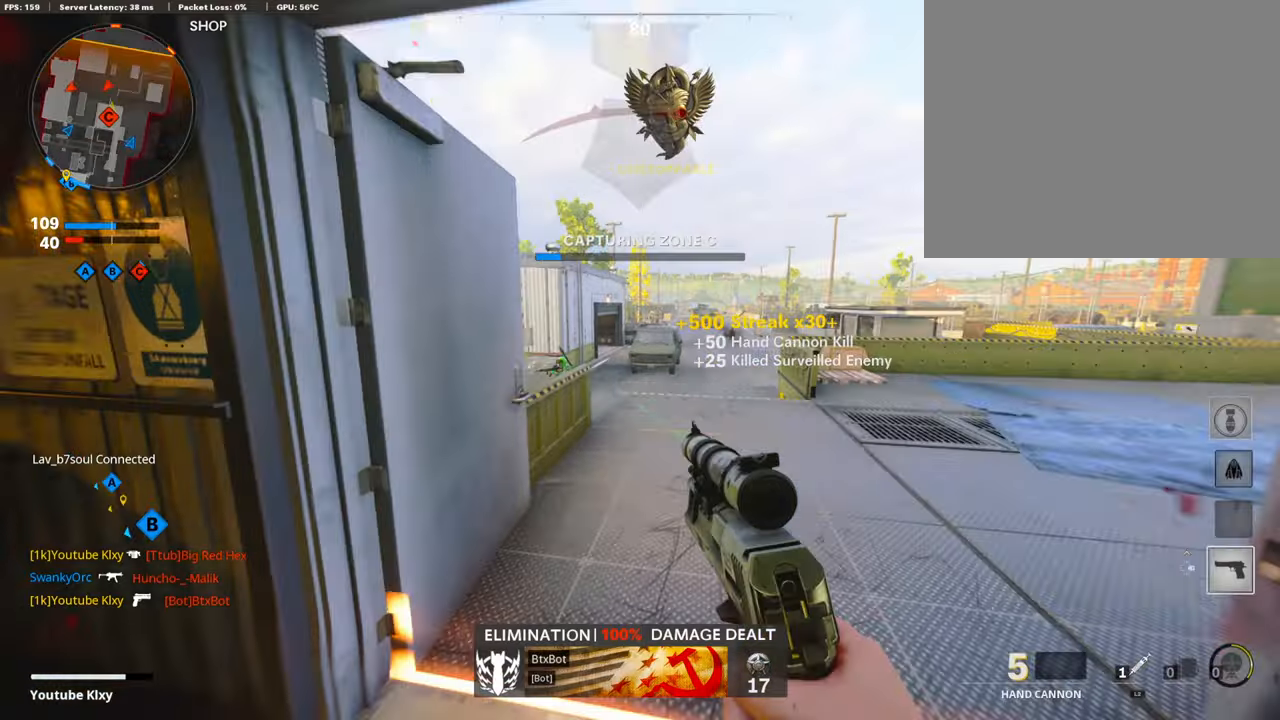
{"buttons": ["L1"], "left_stick": "up", "right_stick": "center", "events": [[101, "L3", "up"], [152, "right_stick", "center"], [354, "right_stick", "down-left"], [455, "L1", "down"], [455, "right_stick", "center"]]}
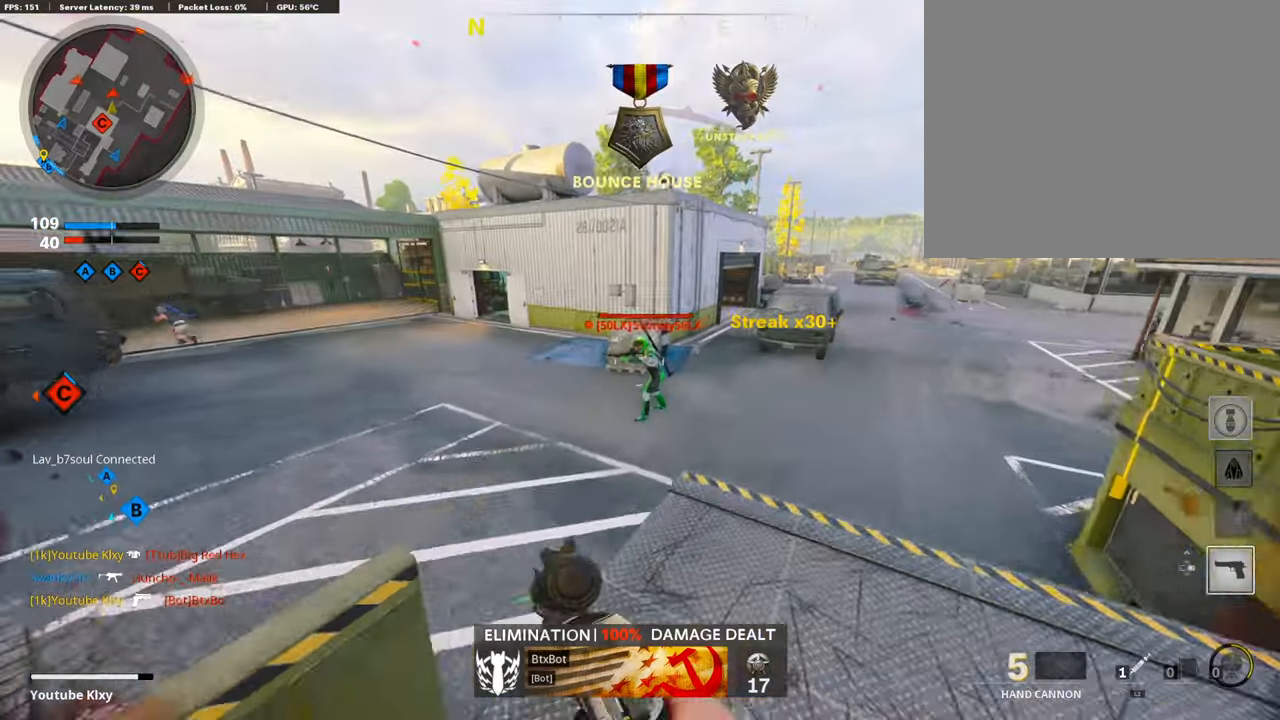
{"buttons": [], "left_stick": "up-left", "right_stick": "down-left", "events": [[252, "right_stick", "up-right"], [353, "R1", "down"], [353, "left_stick", "up-left"], [353, "right_stick", "center"], [454, "L1", "up"], [454, "R1", "up"], [454, "right_stick", "down-left"]]}
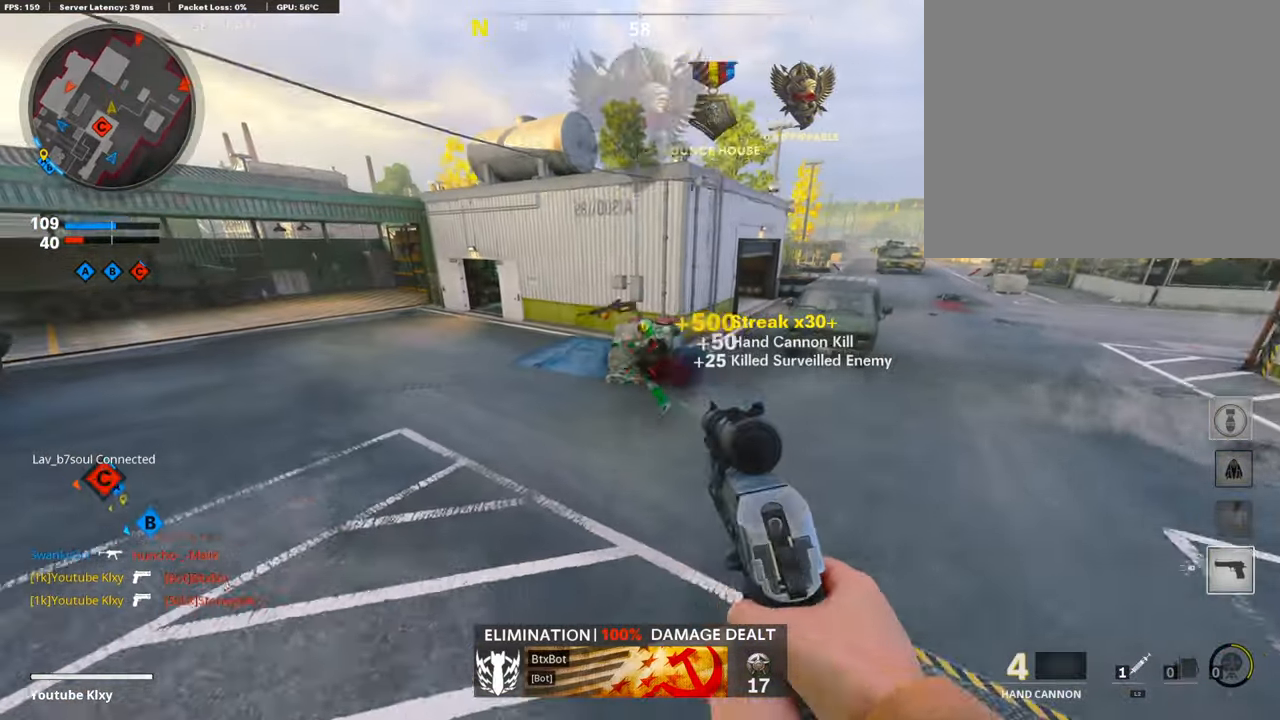
{"buttons": ["L3"], "left_stick": "up-left", "right_stick": "right", "events": [[84, "right_stick", "center"], [421, "right_stick", "right"], [455, "L3", "down"]]}
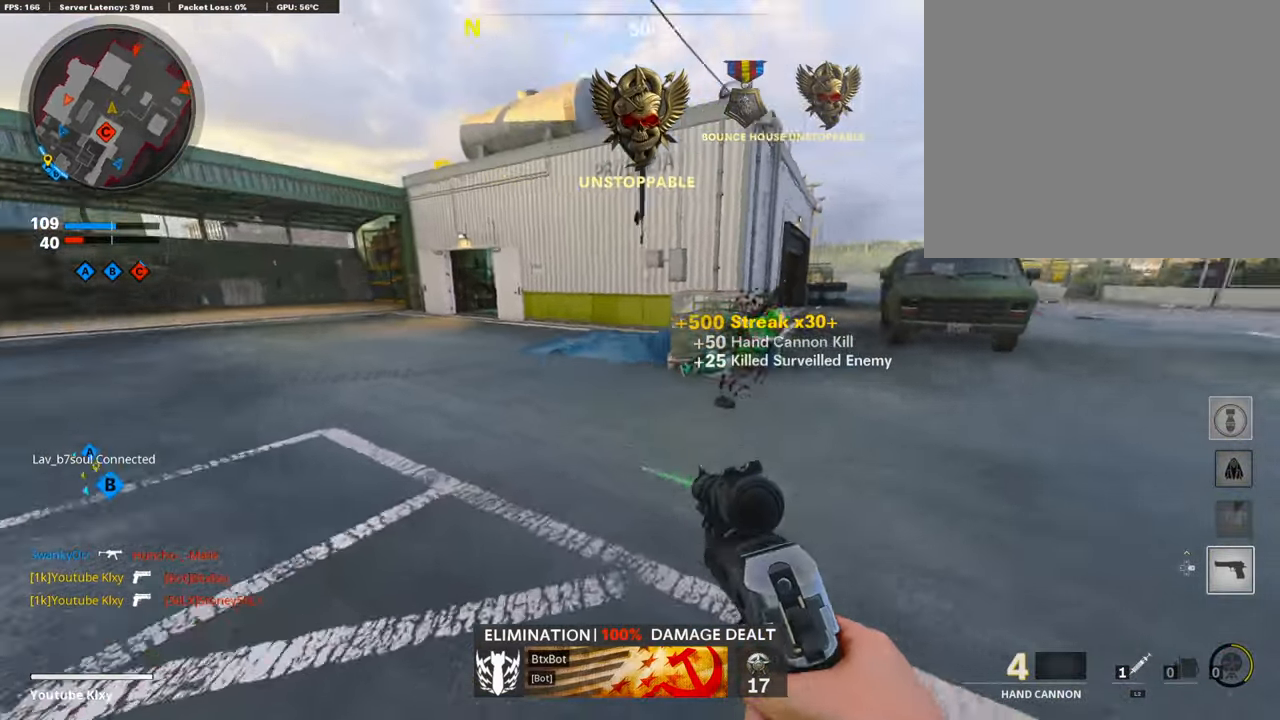
{"buttons": [], "left_stick": "up", "right_stick": "left", "events": [[68, "left_stick", "up"], [152, "L3", "up"], [236, "right_stick", "center"], [505, "right_stick", "left"]]}
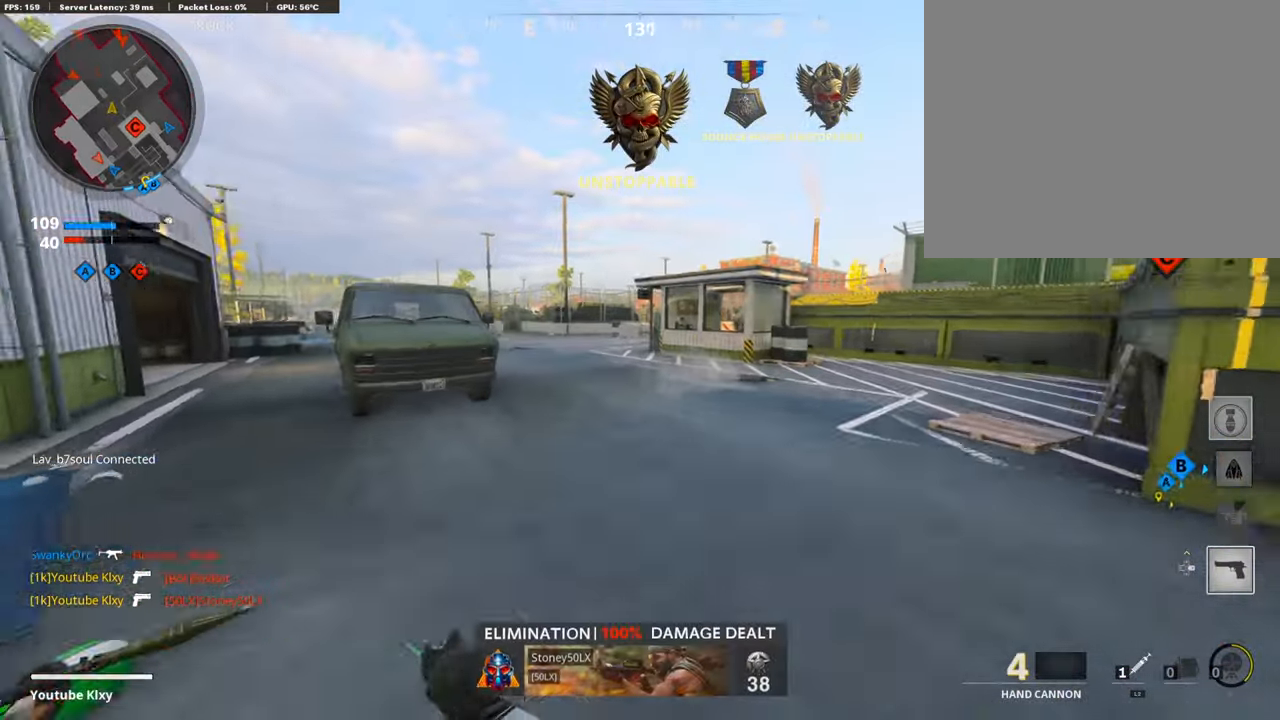
{"buttons": ["L3", "R3"], "left_stick": "up-left", "right_stick": "center", "events": [[17, "L3", "down"], [17, "left_stick", "up-left"], [203, "right_stick", "center"], [438, "R3", "down"]]}
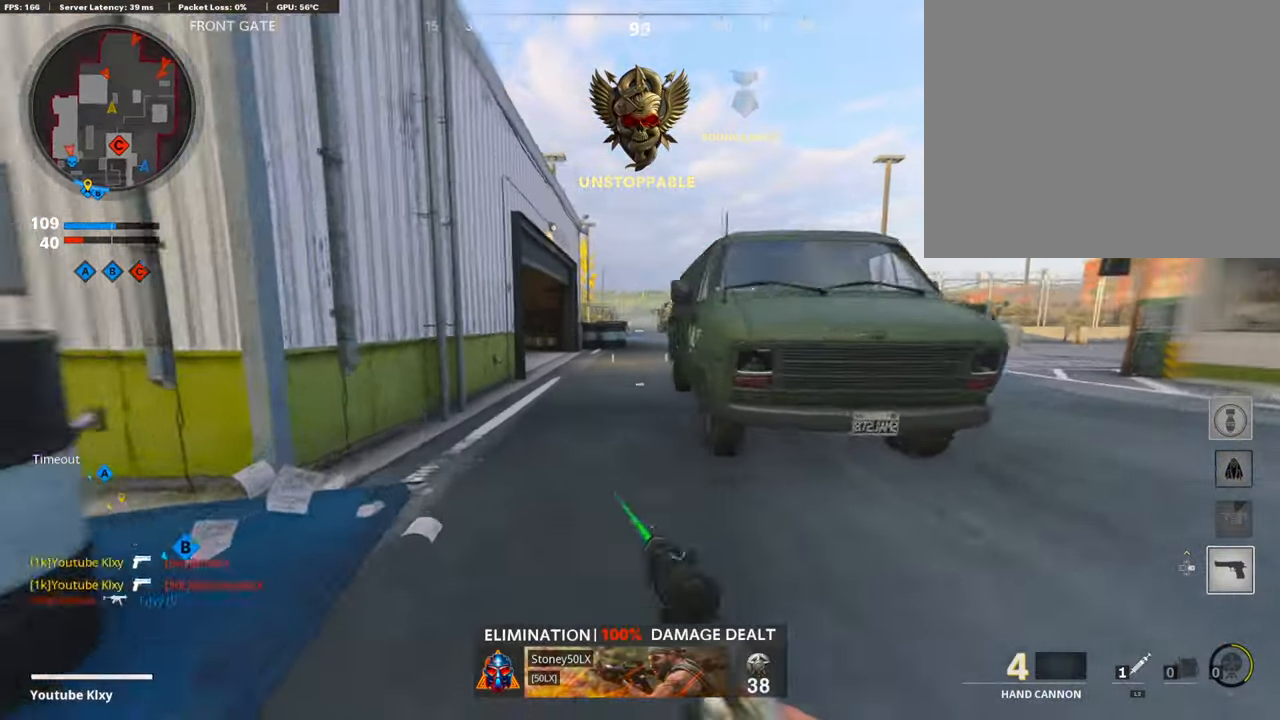
{"buttons": ["L1"], "left_stick": "up-right", "right_stick": "left", "events": [[50, "L1", "down"], [50, "L3", "up"], [50, "R3", "up"], [50, "left_stick", "up"], [252, "right_stick", "up"], [370, "right_stick", "center"], [404, "left_stick", "up-right"], [438, "right_stick", "left"]]}
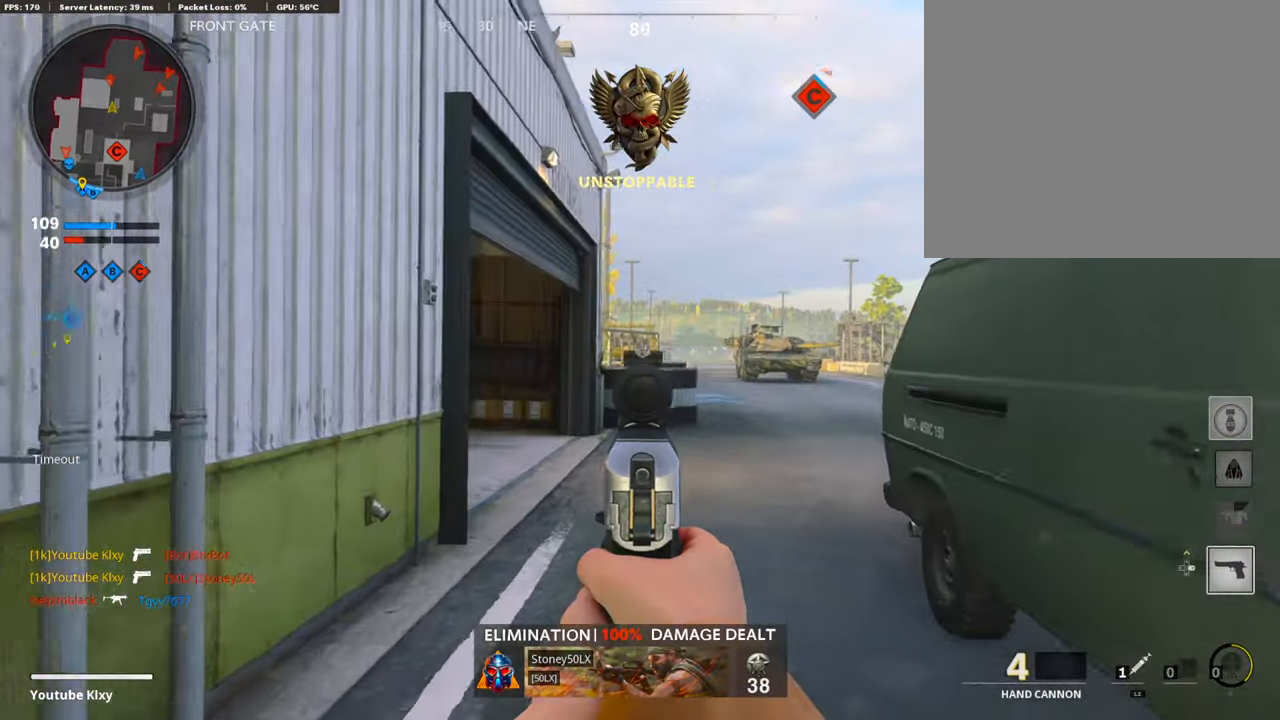
{"buttons": ["L1"], "left_stick": "up-left", "right_stick": "left", "events": [[202, "right_stick", "center"], [253, "right_stick", "down-left"], [286, "left_stick", "up"], [404, "left_stick", "up-left"], [404, "right_stick", "left"]]}
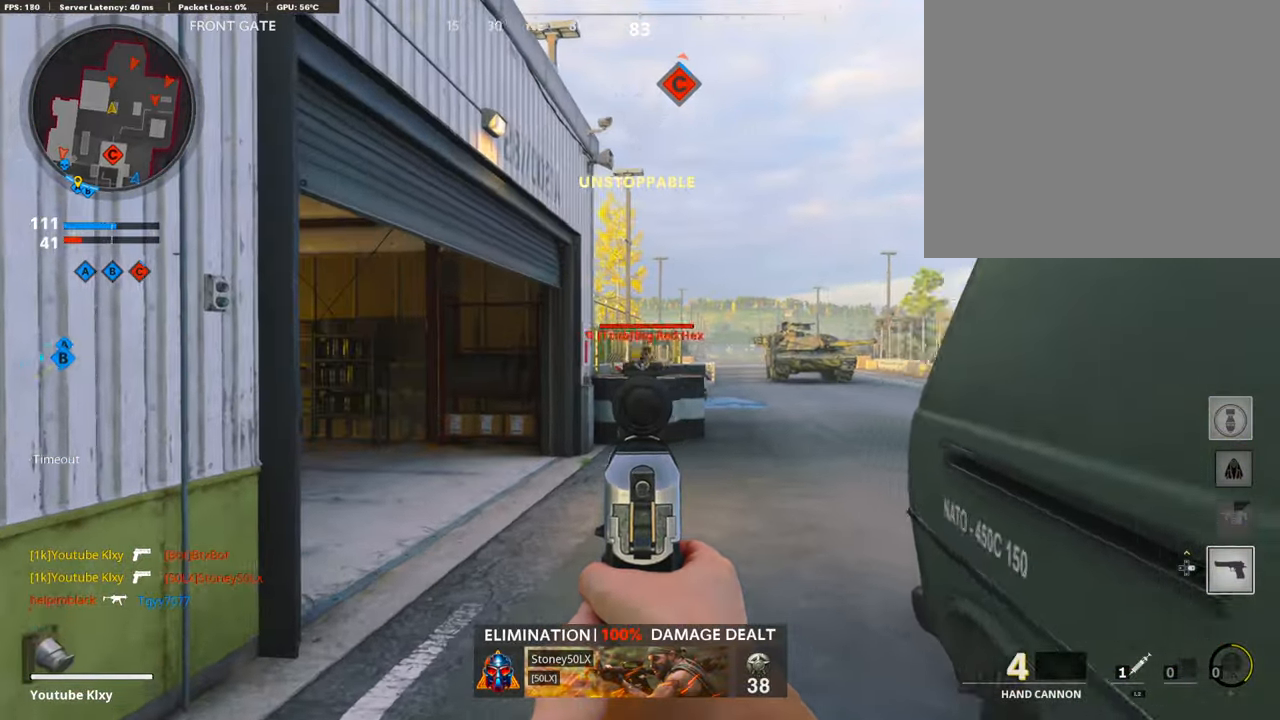
{"buttons": ["L1"], "left_stick": "left", "right_stick": "right", "events": [[51, "R1", "down"], [68, "right_stick", "right"], [101, "L1", "up"], [101, "left_stick", "up-right"], [219, "R1", "up"], [219, "right_stick", "center"], [337, "L1", "down"], [354, "left_stick", "center"], [438, "left_stick", "left"], [489, "right_stick", "right"]]}
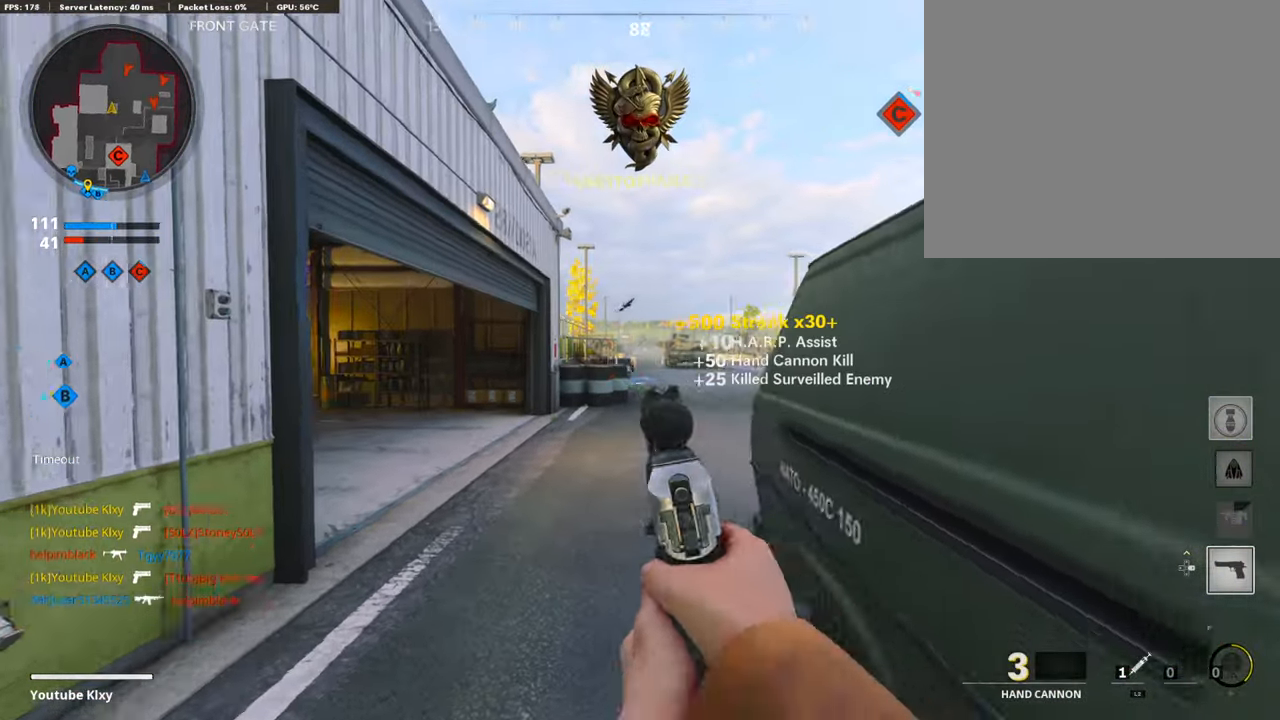
{"buttons": ["L1"], "left_stick": "up-left", "right_stick": "right", "events": [[33, "left_stick", "up-left"], [286, "right_stick", "center"], [353, "right_stick", "right"]]}
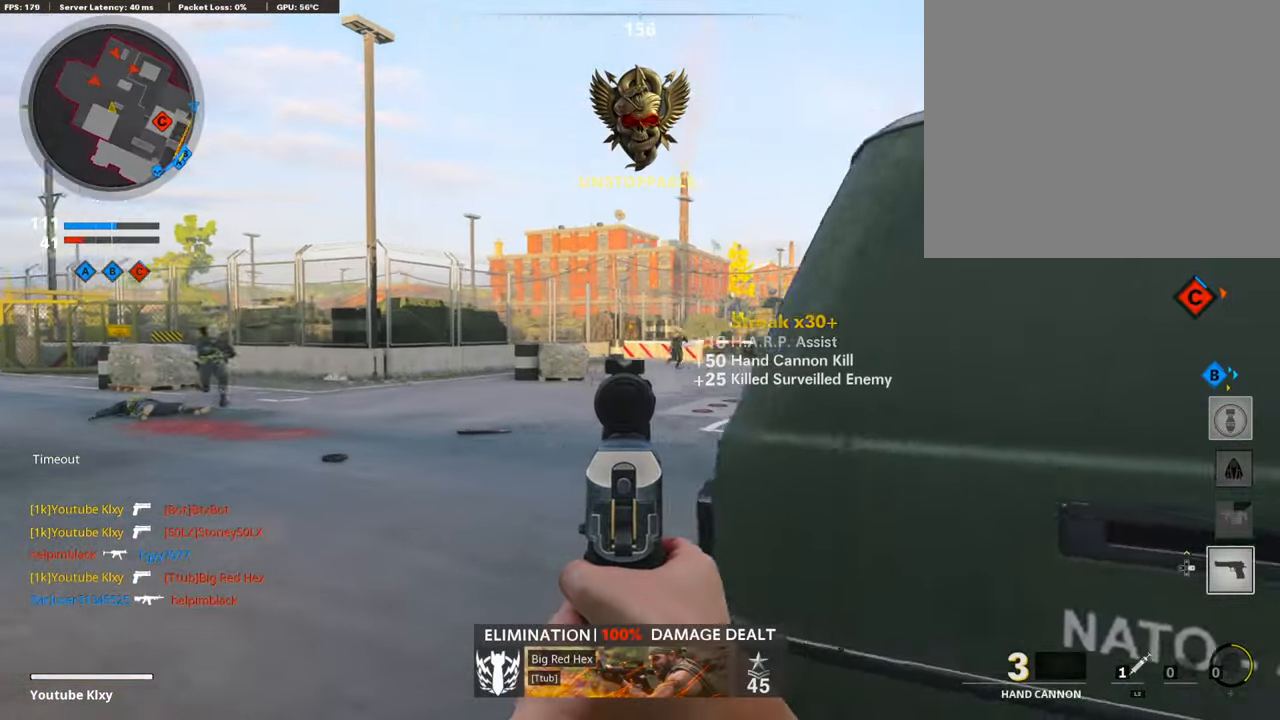
{"buttons": ["L1"], "left_stick": "down-left", "right_stick": "left", "events": [[50, "right_stick", "center"], [151, "left_stick", "down-left"], [151, "right_stick", "left"], [252, "left_stick", "down-right"], [303, "right_stick", "center"], [421, "right_stick", "left"], [472, "left_stick", "down-left"]]}
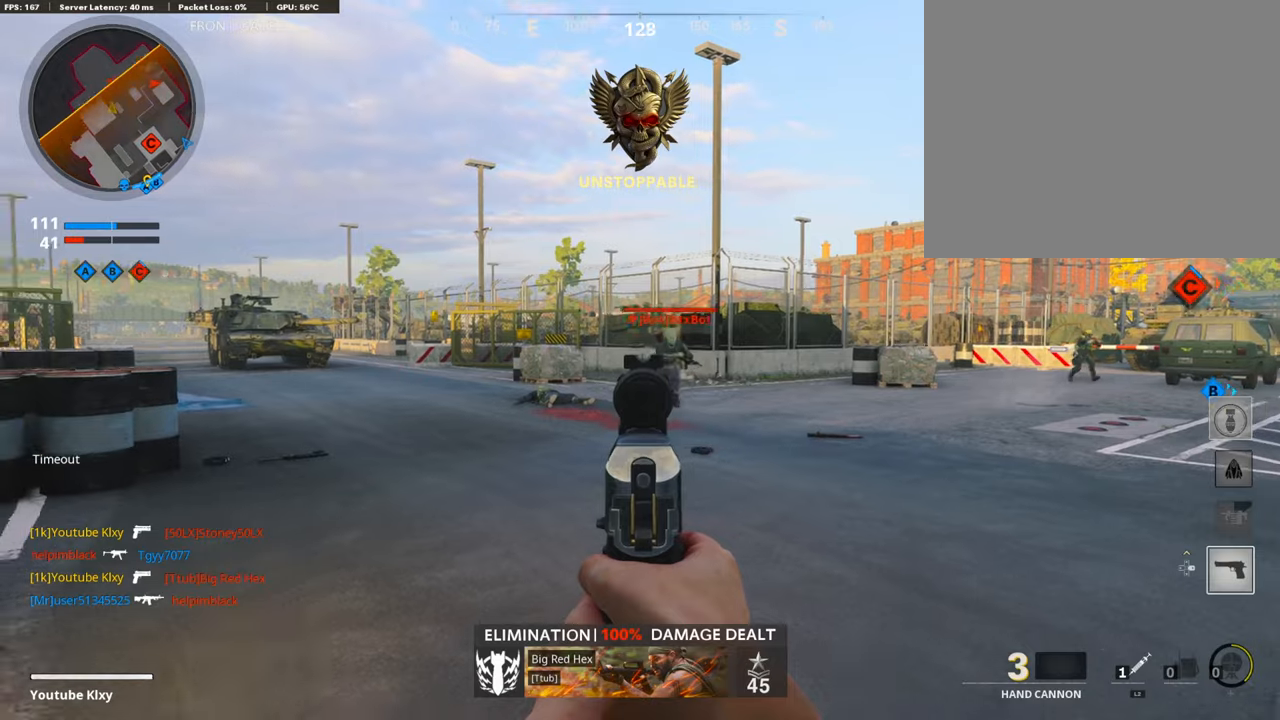
{"buttons": ["R1"], "left_stick": "down-right", "right_stick": "center", "events": [[33, "right_stick", "center"], [84, "left_stick", "right"], [84, "right_stick", "right"], [269, "right_stick", "left"], [336, "left_stick", "down"], [387, "right_stick", "center"], [488, "R1", "down"], [488, "left_stick", "down-right"], [505, "L1", "up"]]}
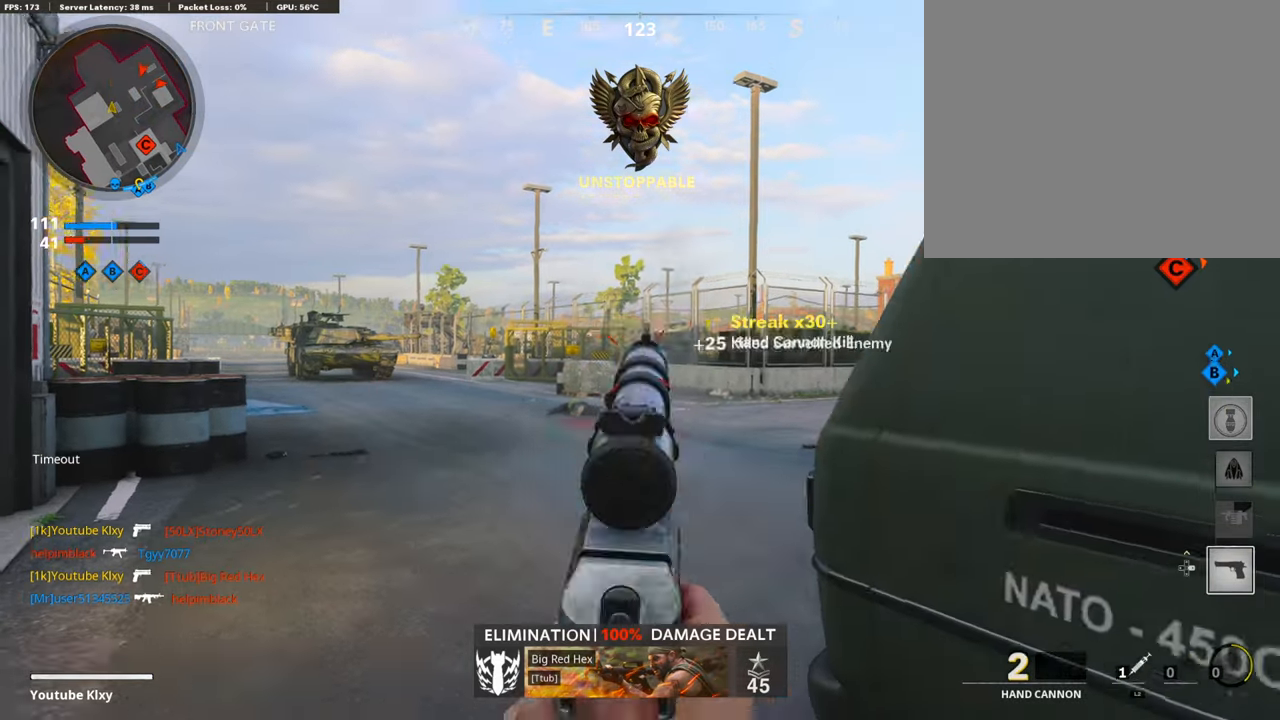
{"buttons": ["L3"], "left_stick": "up-left", "right_stick": "left", "events": [[84, "R1", "up"], [236, "left_stick", "center"], [404, "left_stick", "up-left"], [471, "L3", "down"], [505, "right_stick", "left"]]}
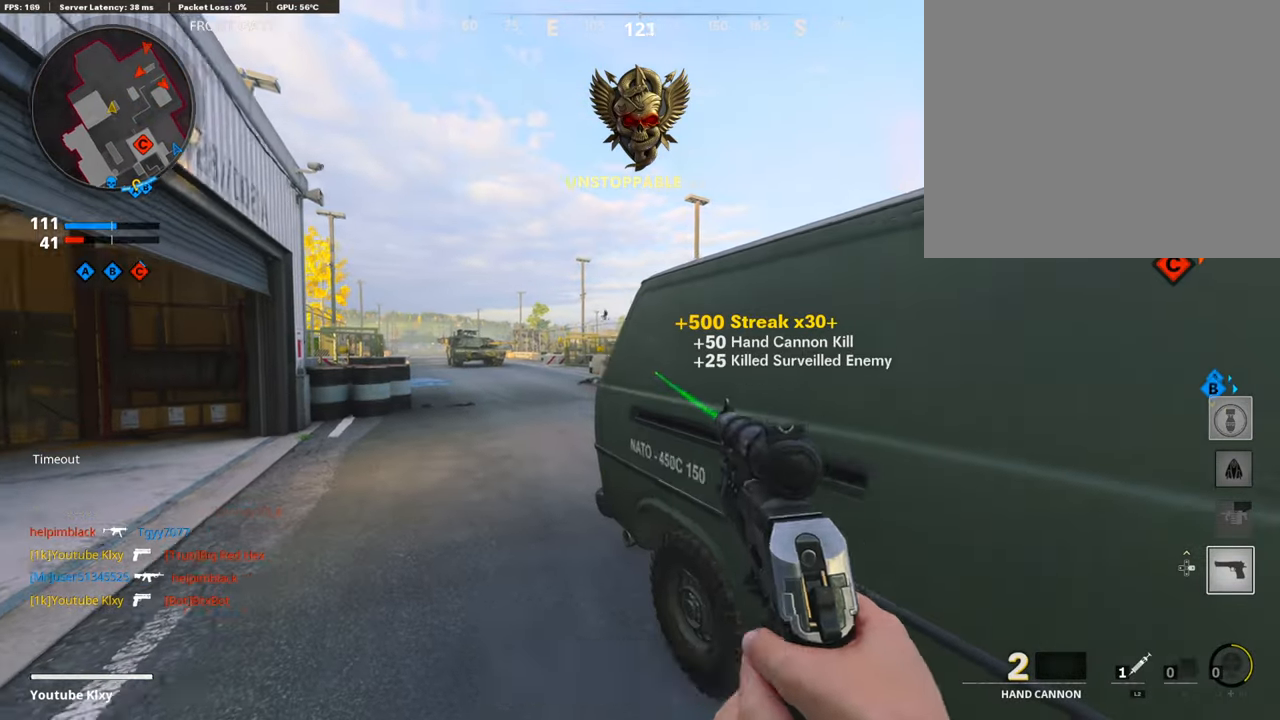
{"buttons": ["L1"], "left_stick": "down-left", "right_stick": "center", "events": [[67, "right_stick", "center"], [118, "right_stick", "right"], [185, "CROSS", "down"], [185, "L1", "down"], [185, "L3", "up"], [236, "left_stick", "left"], [387, "CROSS", "up"], [387, "left_stick", "down-left"], [387, "right_stick", "center"]]}
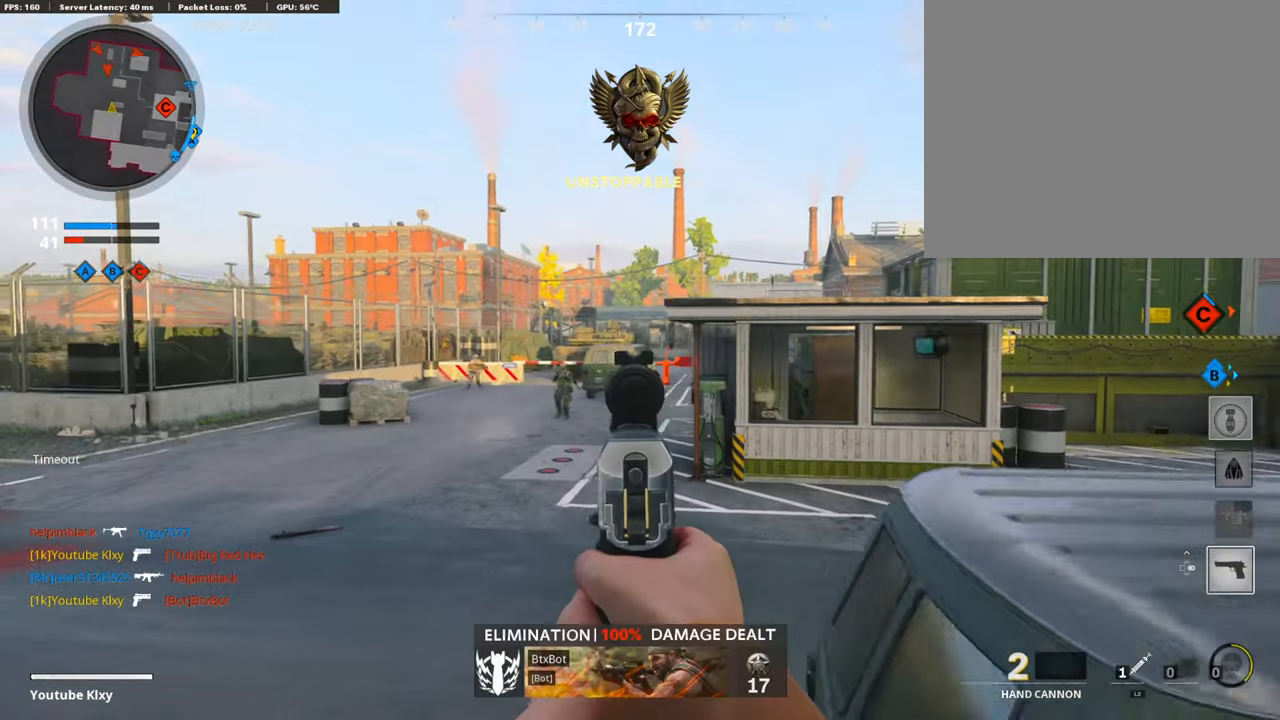
{"buttons": ["L1"], "left_stick": "center", "right_stick": "center", "events": [[101, "right_stick", "left"], [253, "right_stick", "center"], [320, "right_stick", "left"], [438, "right_stick", "center"], [472, "left_stick", "center"]]}
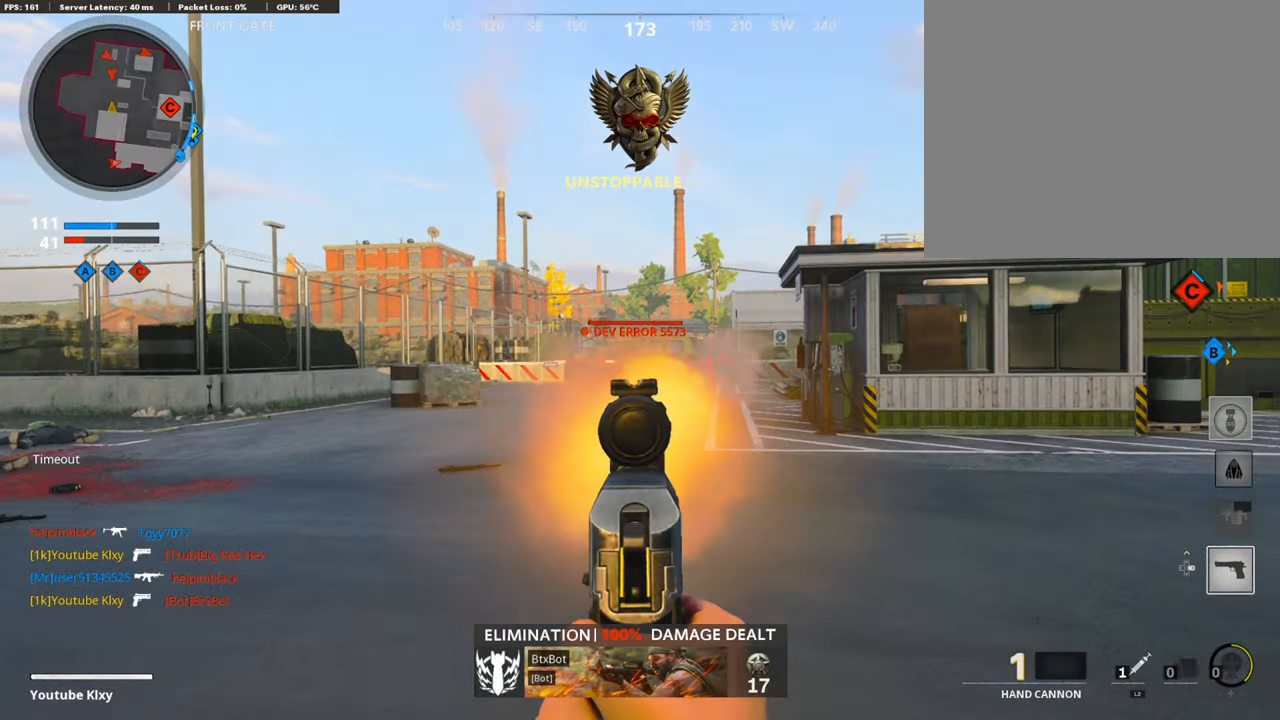
{"buttons": ["L1"], "left_stick": "left", "right_stick": "left", "events": [[33, "R1", "down"], [33, "left_stick", "right"], [134, "R1", "up"], [421, "left_stick", "left"], [488, "right_stick", "left"]]}